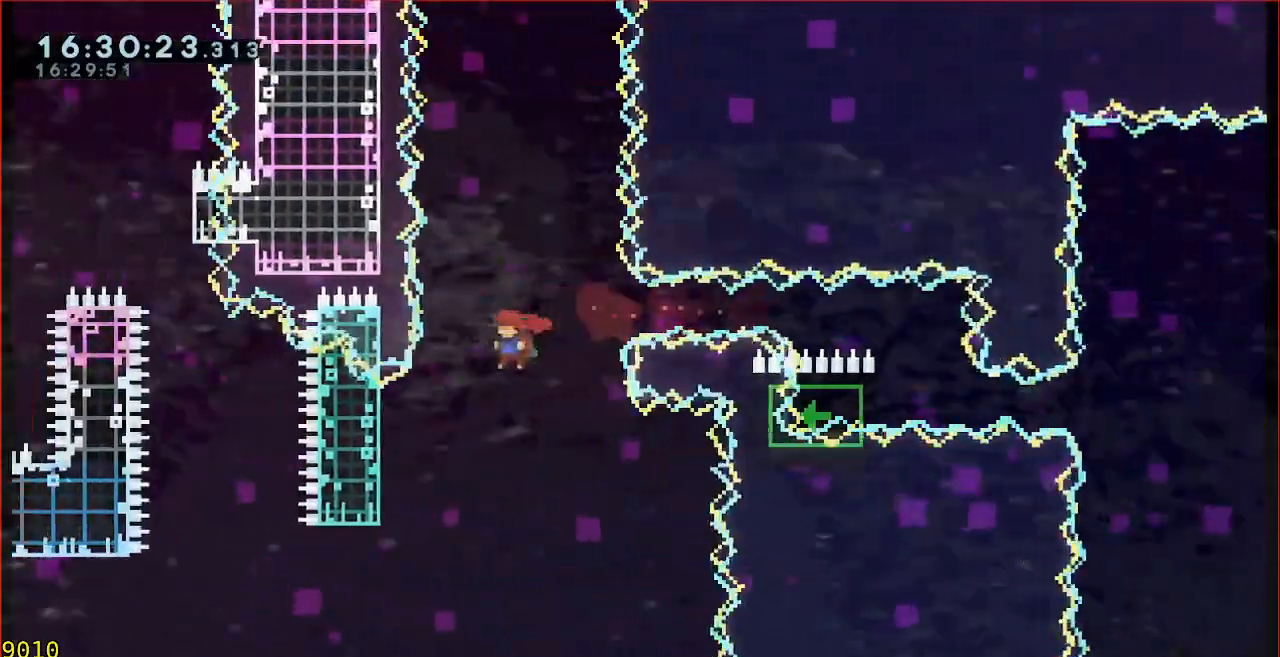
Gameplay with a controller (Xbox layout); each line is a JSON object with the inputs held at the frame after it. "events" lists button and stick changes between this image and that frame as [ms after this image, input, new state], when the widget could be followed in between. Not read: DPAD_DOWN DPAD_LEFT DPAD_RIGHT DPAD_UP L1 L2 R1 R2 R3 right_stick.
{"buttons": [], "left_stick": "up-right", "events": [[100, "B", "up"], [400, "L3", "up"], [467, "left_stick", "up-right"]]}
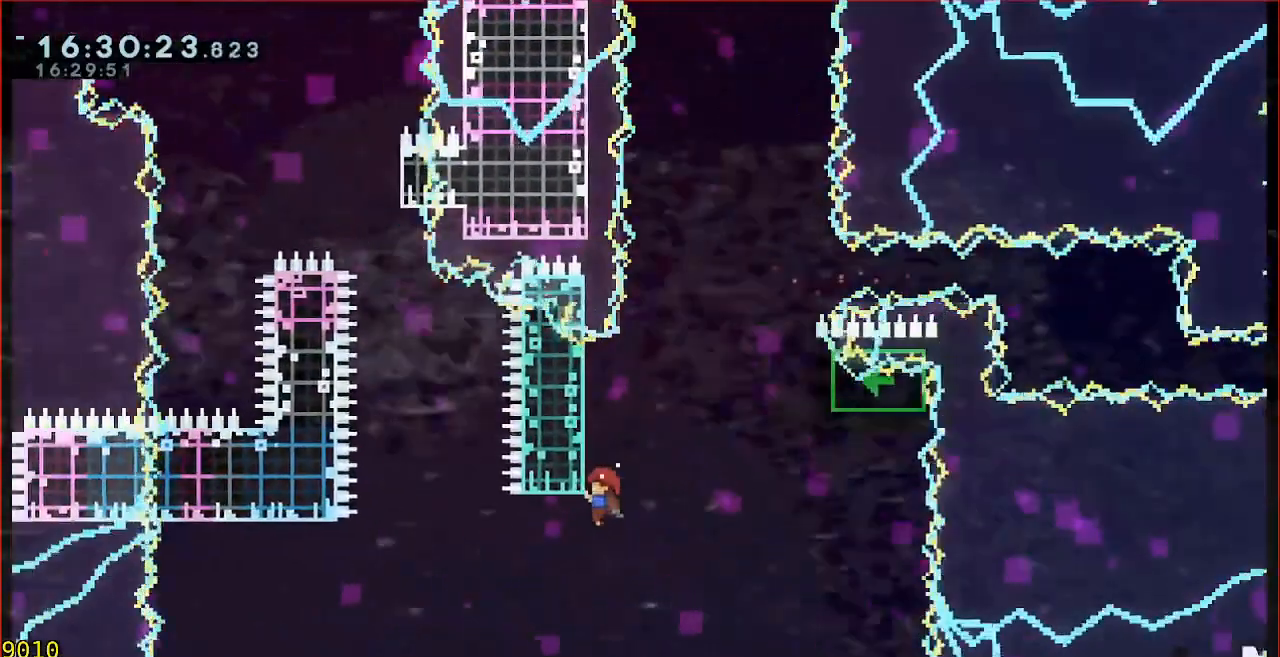
{"buttons": [], "left_stick": "up-right", "events": [[117, "left_stick", "right"], [133, "A", "down"], [383, "left_stick", "up-right"], [433, "A", "up"]]}
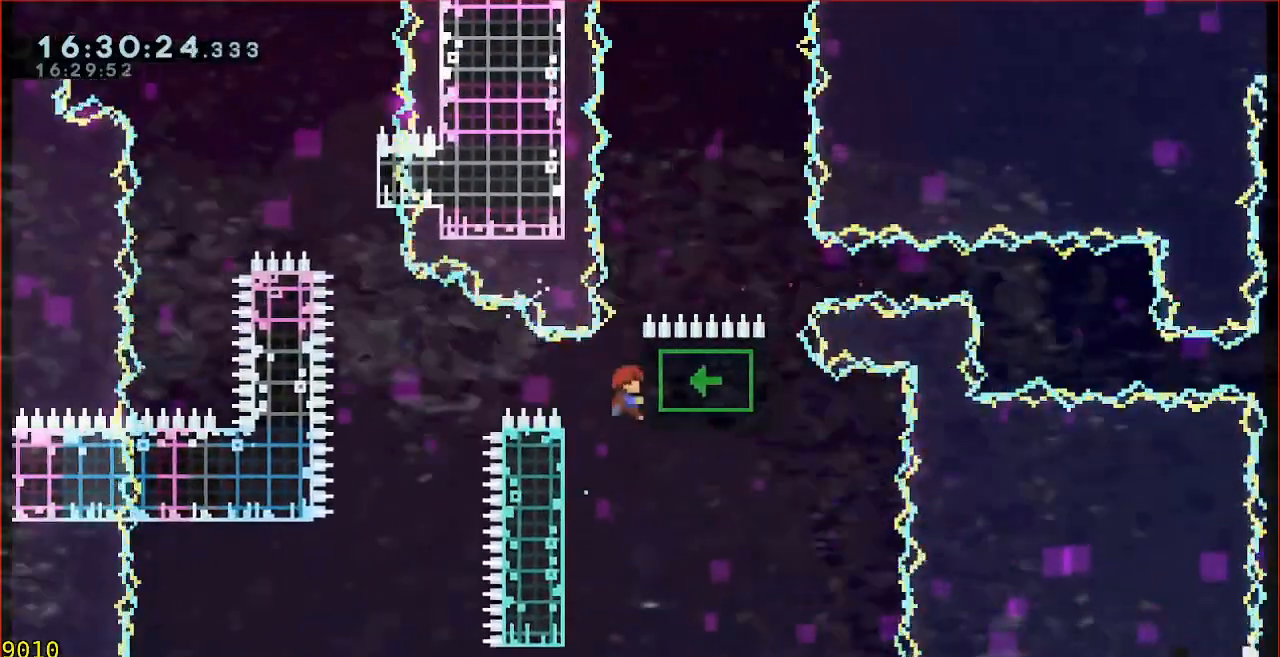
{"buttons": [], "left_stick": "center", "events": [[133, "START", "down"], [133, "left_stick", "center"], [167, "START", "up"], [183, "START", "down"], [317, "START", "up"]]}
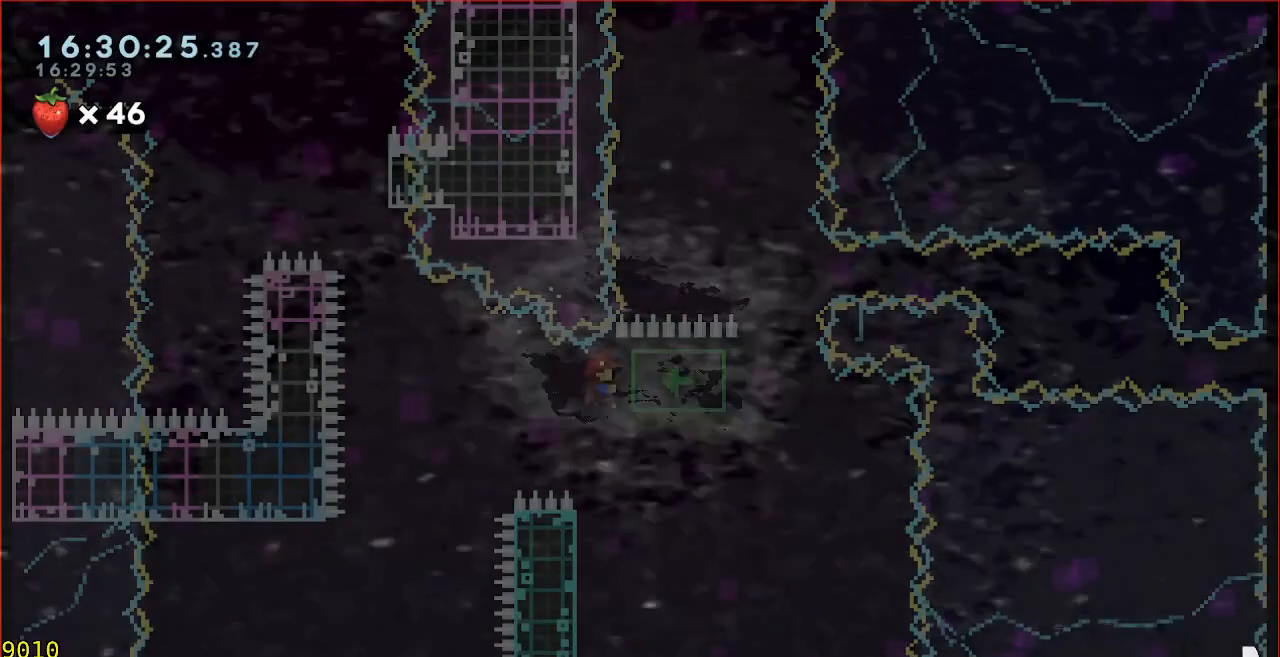
{"buttons": [], "left_stick": "center", "events": []}
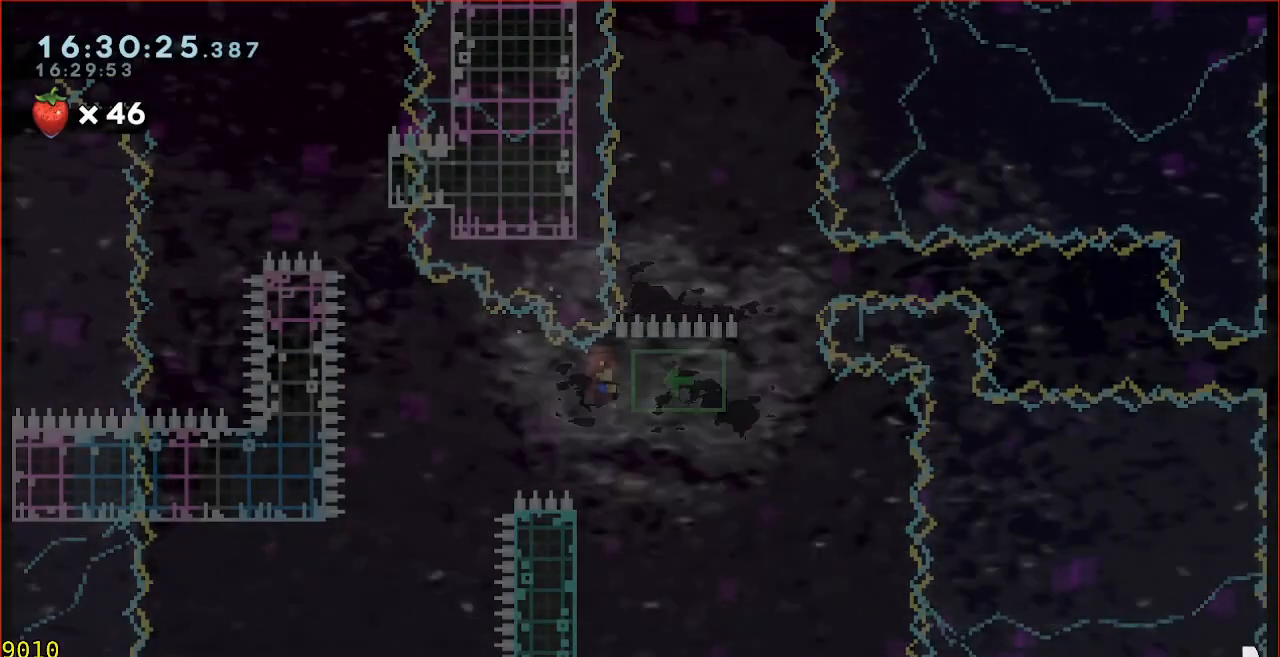
{"buttons": [], "left_stick": "center", "events": []}
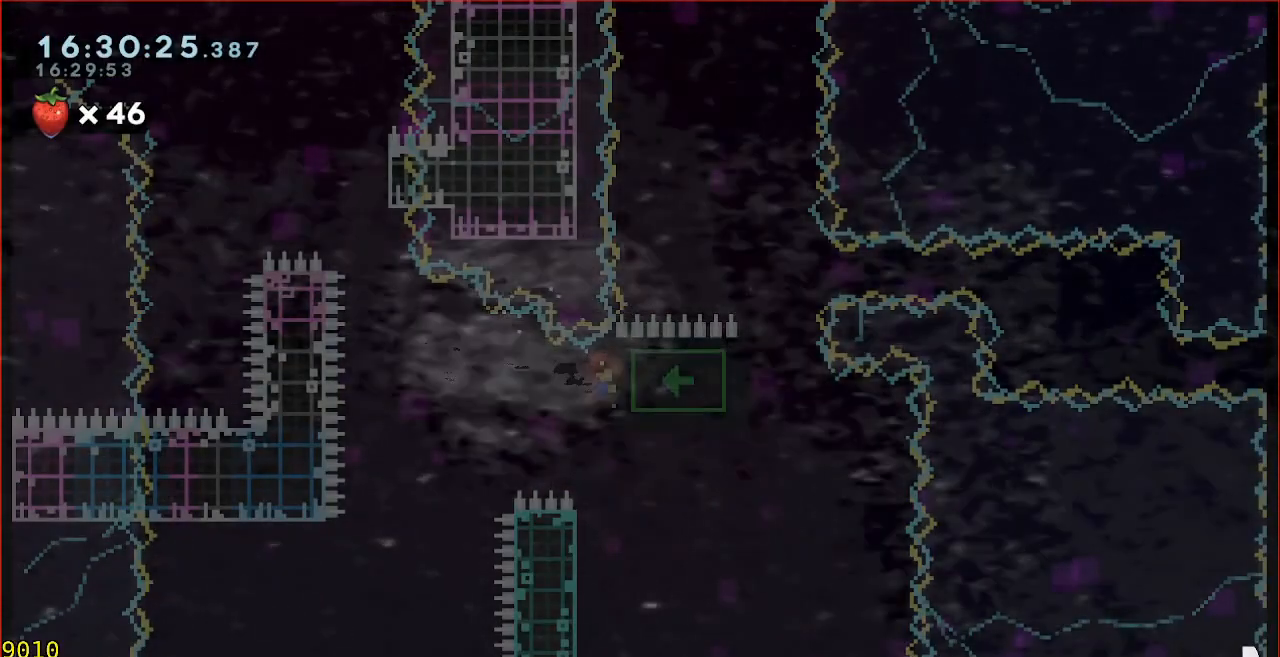
{"buttons": [], "left_stick": "center", "events": []}
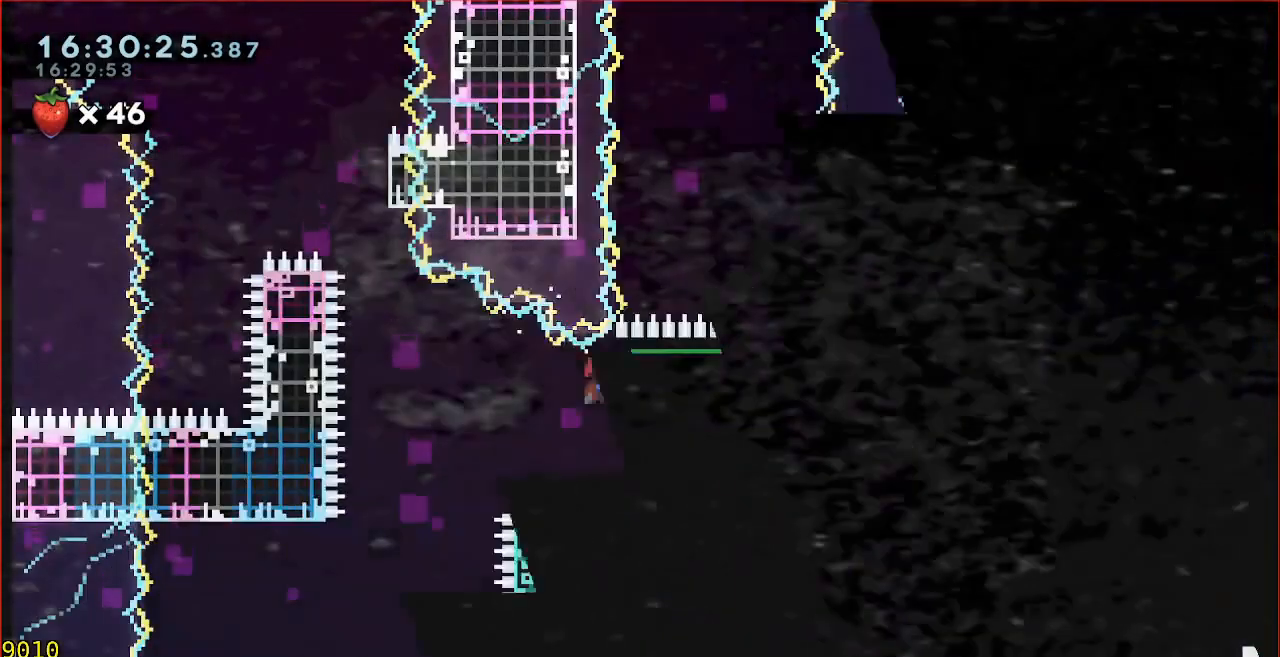
{"buttons": [], "left_stick": "up", "events": [[217, "left_stick", "up"]]}
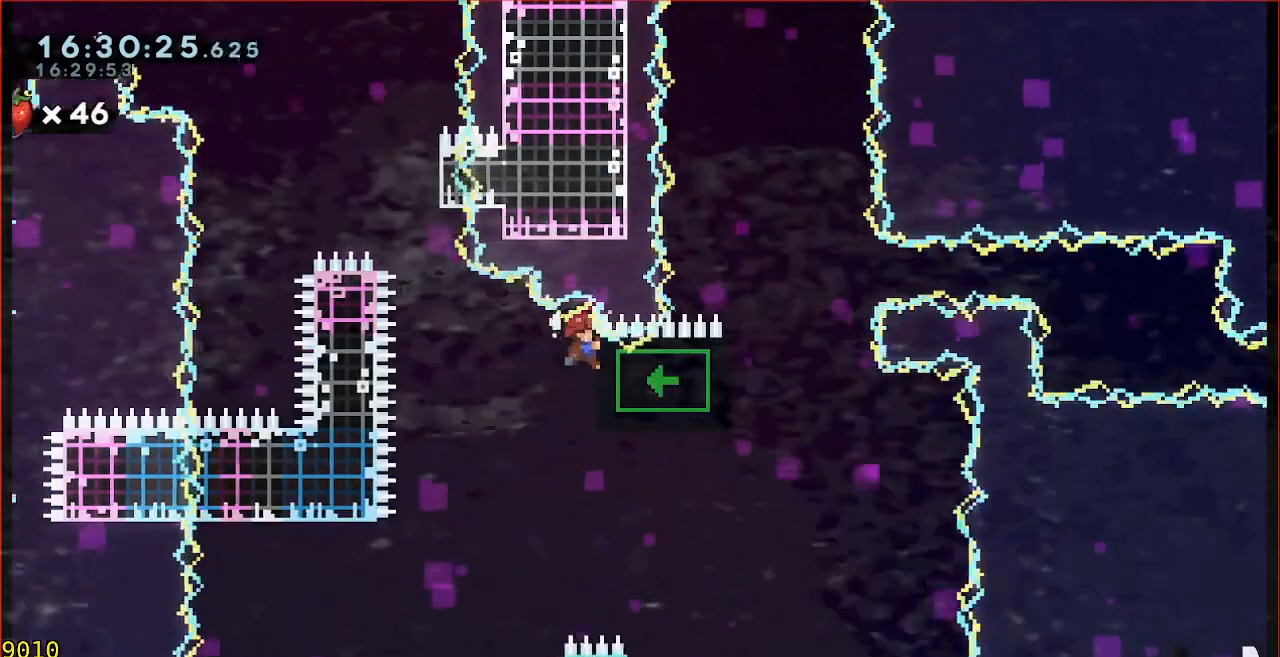
{"buttons": ["B"], "left_stick": "up", "events": [[450, "B", "down"]]}
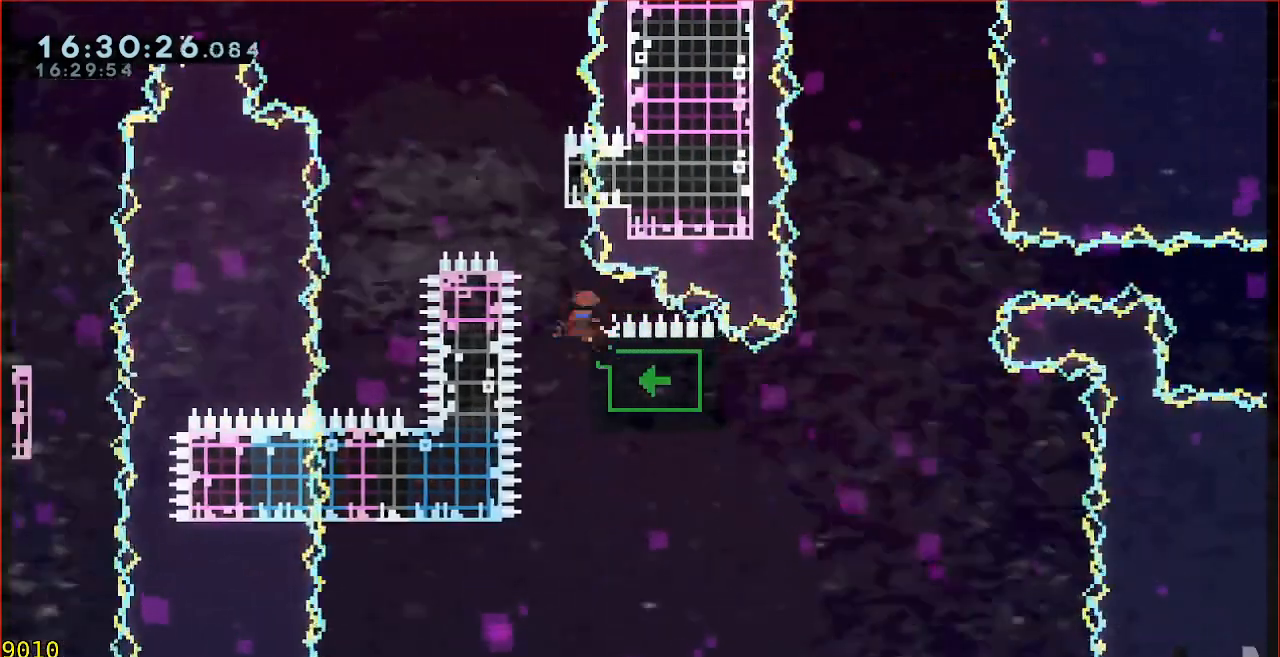
{"buttons": ["B", "Y"], "left_stick": "up-left", "events": [[217, "Y", "down"], [283, "L3", "down"], [283, "left_stick", "up-left"], [450, "L3", "up"]]}
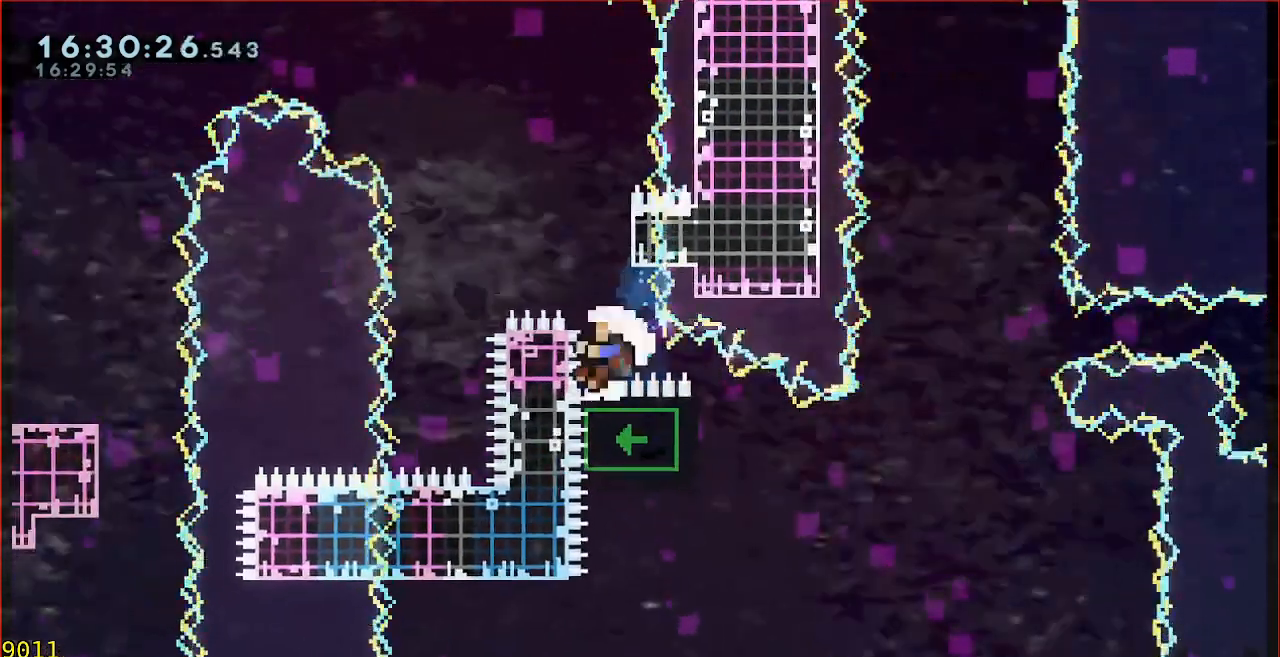
{"buttons": [], "left_stick": "center", "events": [[17, "B", "up"], [17, "Y", "up"], [17, "left_stick", "up"], [150, "A", "down"], [150, "left_stick", "center"], [283, "A", "up"]]}
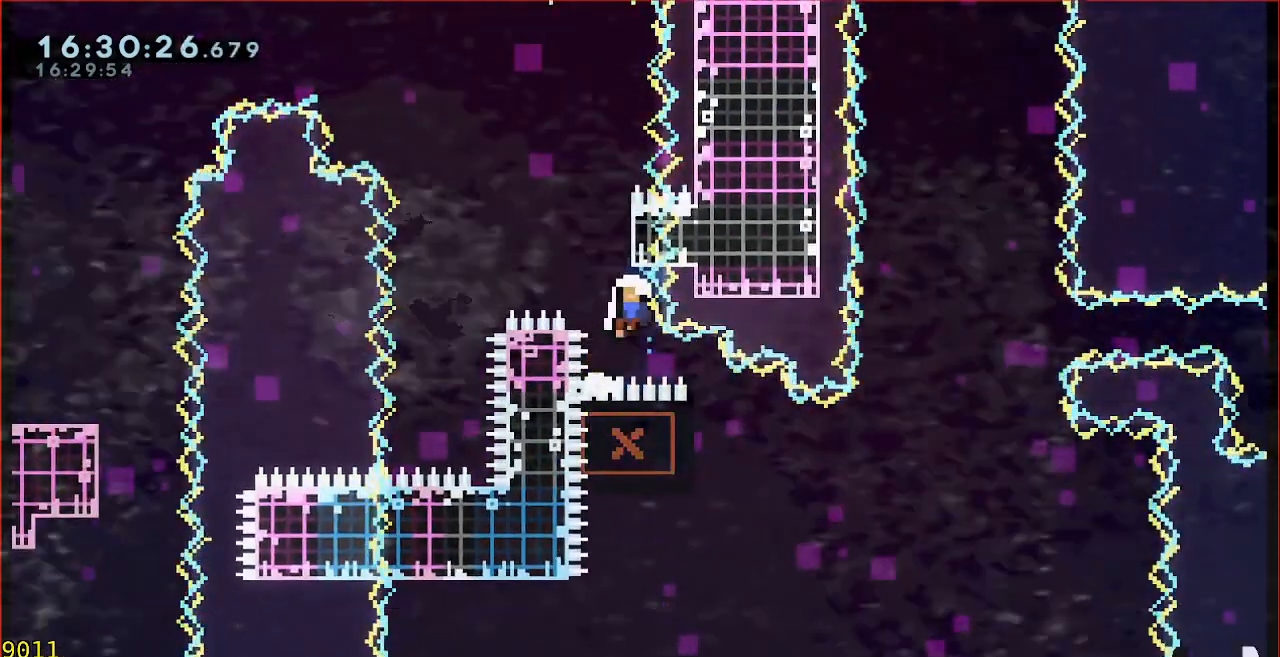
{"buttons": [], "left_stick": "center", "events": [[17, "left_stick", "up-right"], [183, "left_stick", "center"]]}
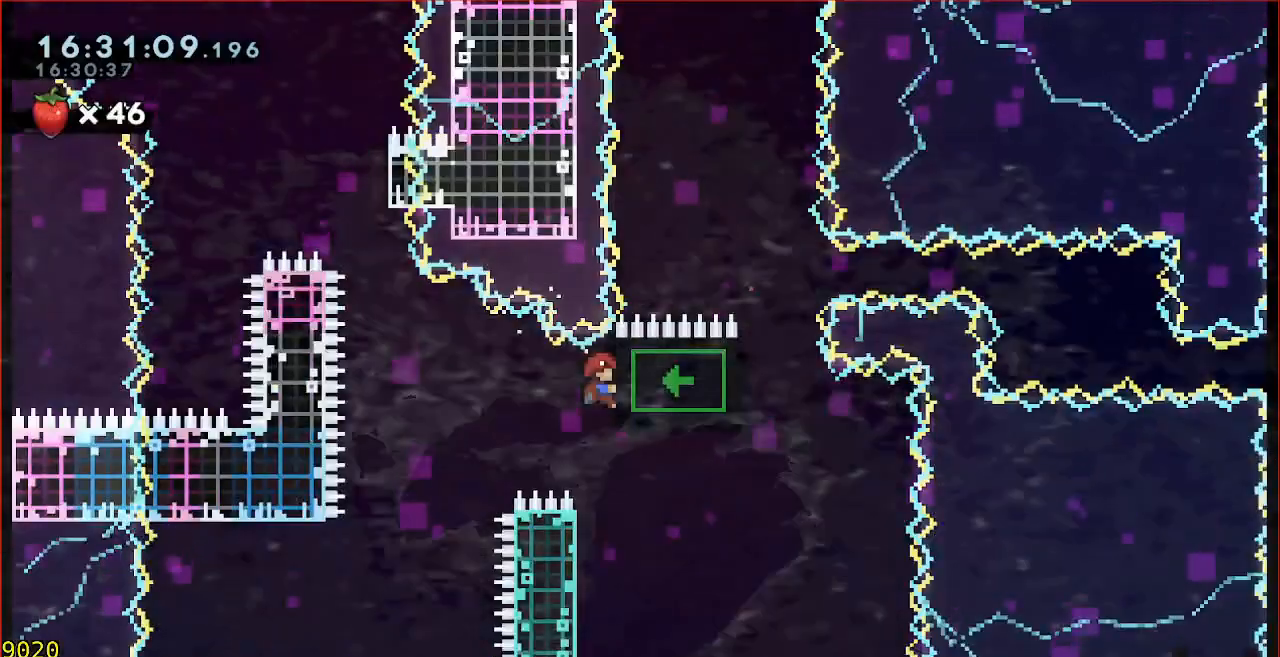
{"buttons": [], "left_stick": "up", "events": [[383, "left_stick", "up"]]}
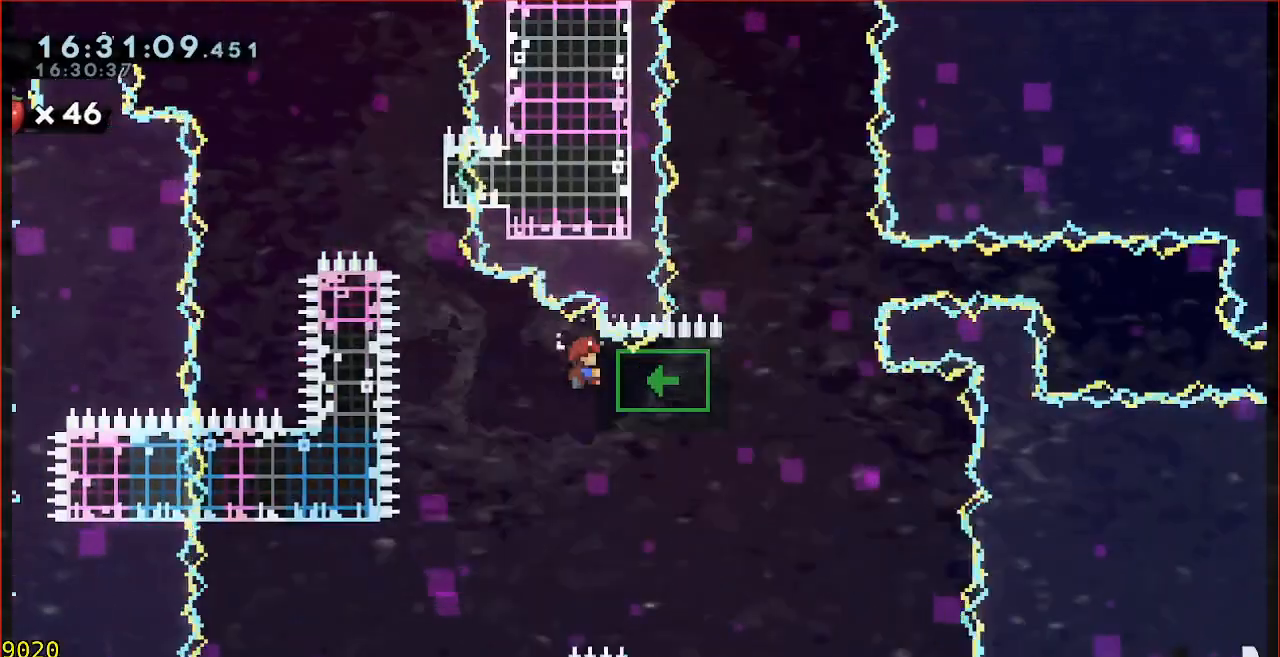
{"buttons": ["B"], "left_stick": "up", "events": [[483, "B", "down"]]}
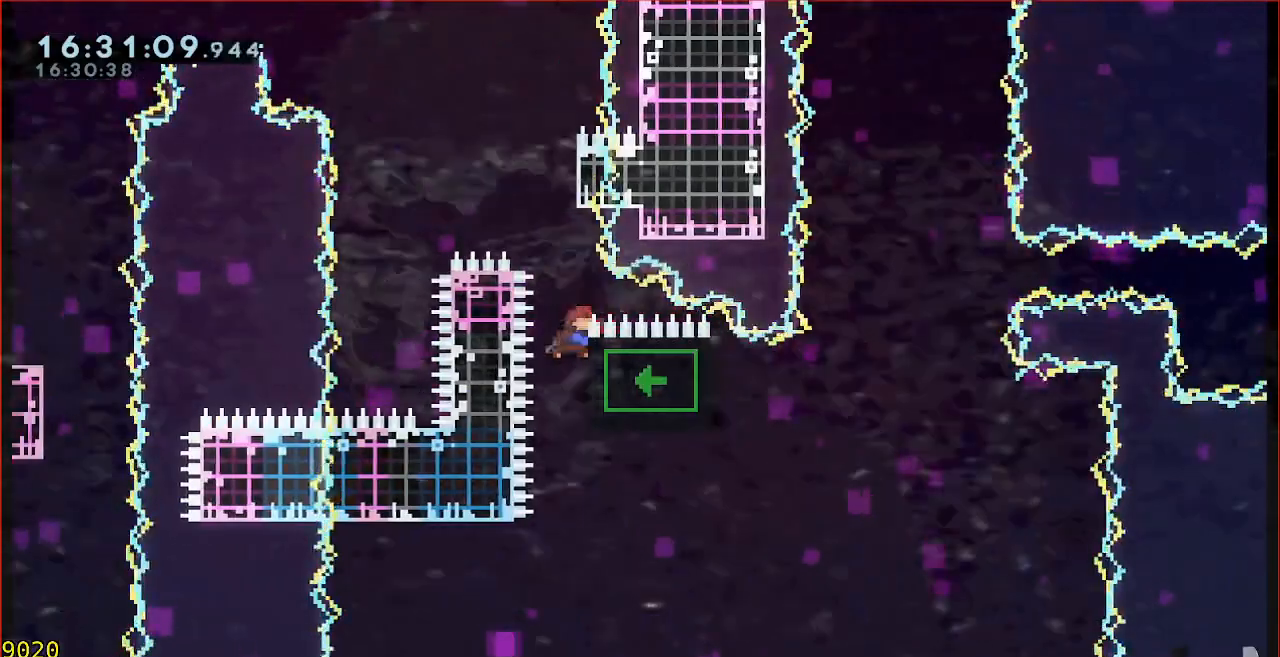
{"buttons": ["B", "Y", "L3"], "left_stick": "left", "events": [[183, "Y", "down"], [217, "L3", "down"], [250, "left_stick", "left"]]}
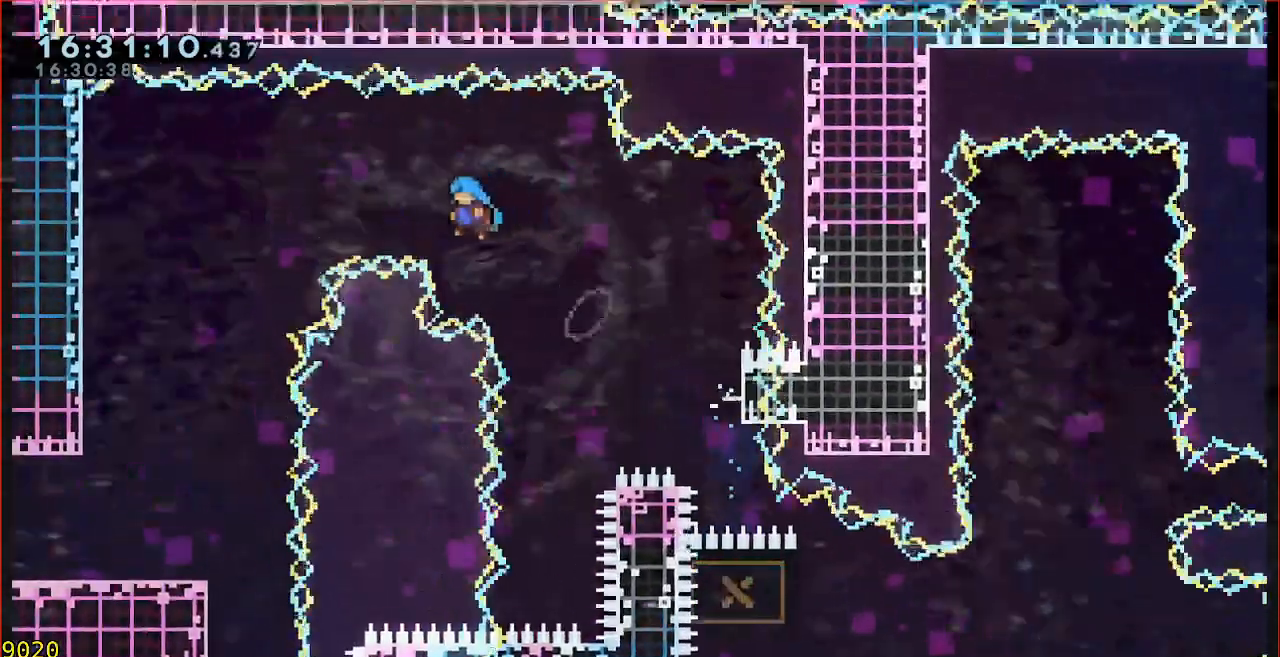
{"buttons": [], "left_stick": "center", "events": [[383, "L3", "up"], [383, "Y", "up"], [417, "B", "up"], [417, "left_stick", "right"], [483, "left_stick", "center"]]}
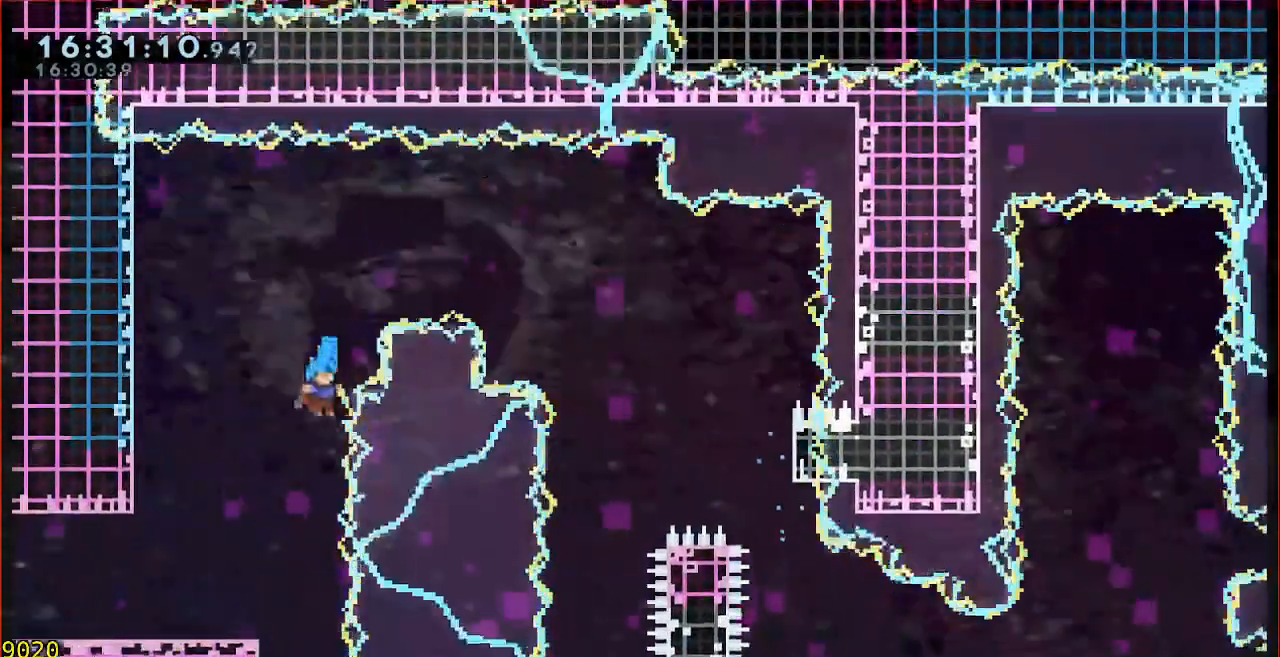
{"buttons": [], "left_stick": "center", "events": []}
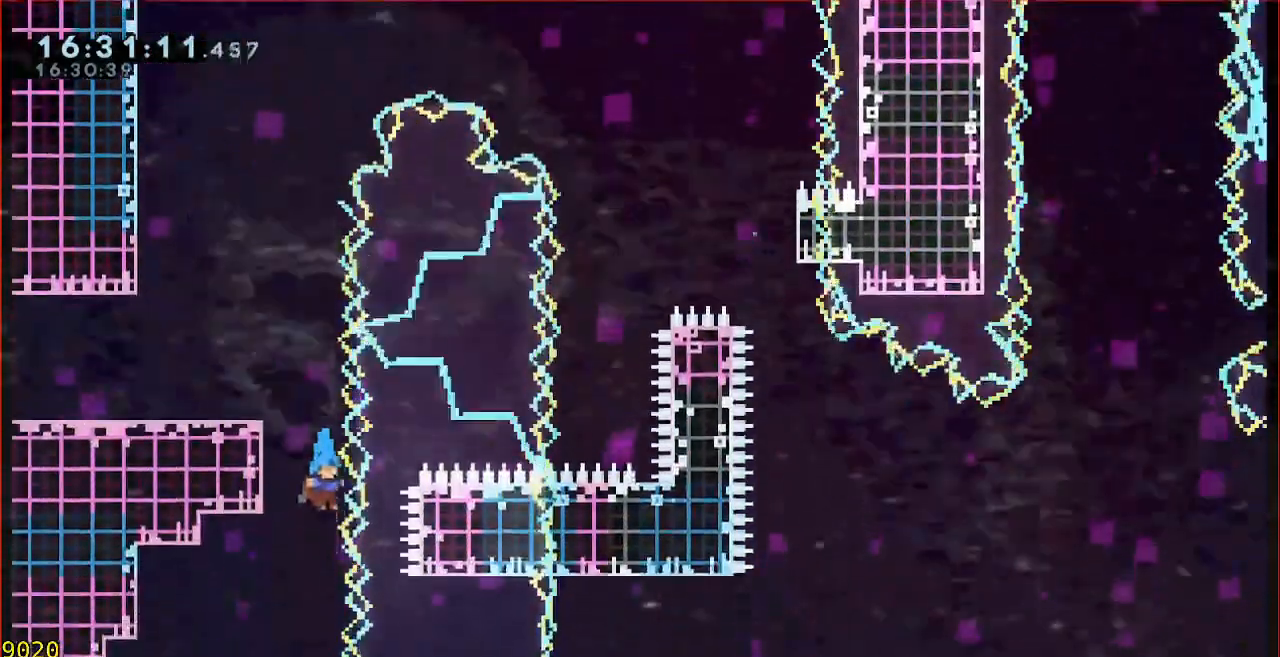
{"buttons": [], "left_stick": "center", "events": []}
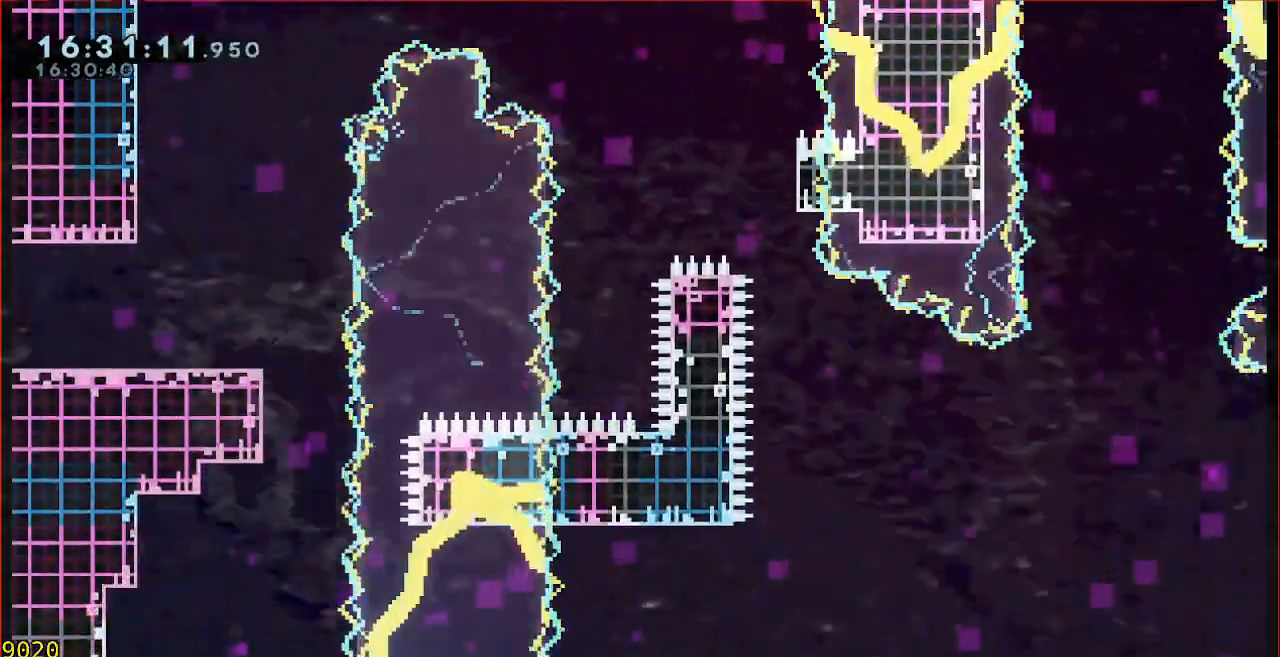
{"buttons": ["A"], "left_stick": "center", "events": [[450, "A", "down"]]}
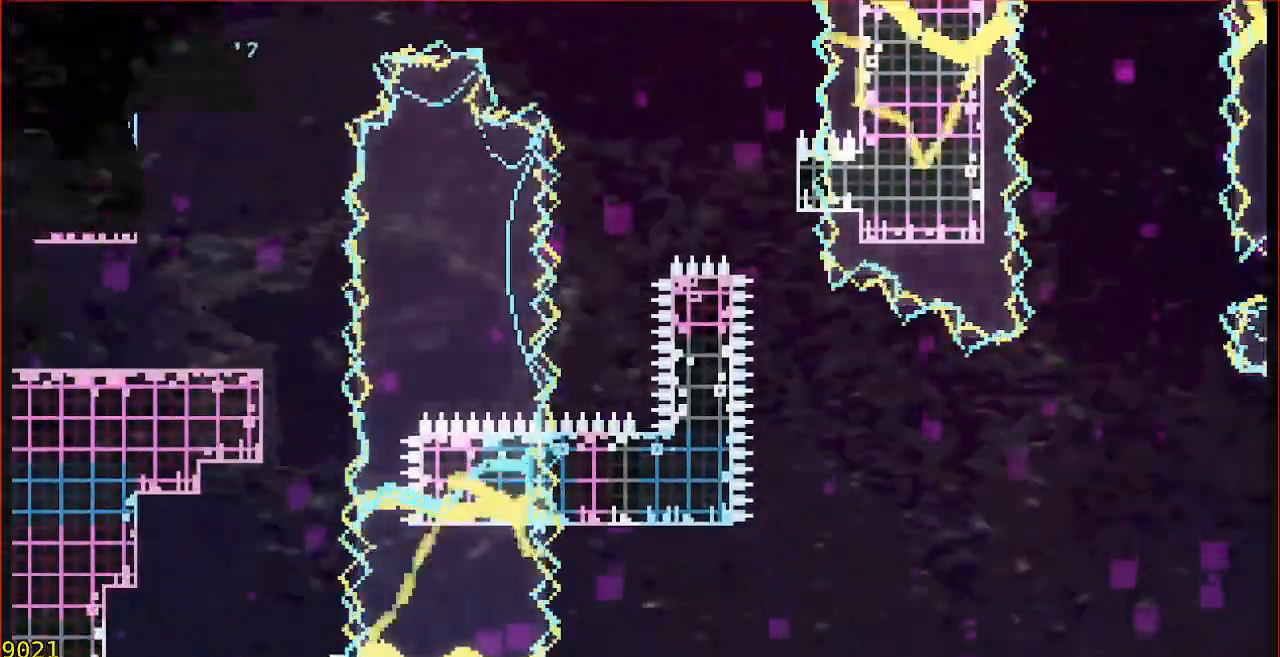
{"buttons": [], "left_stick": "center", "events": [[50, "A", "up"]]}
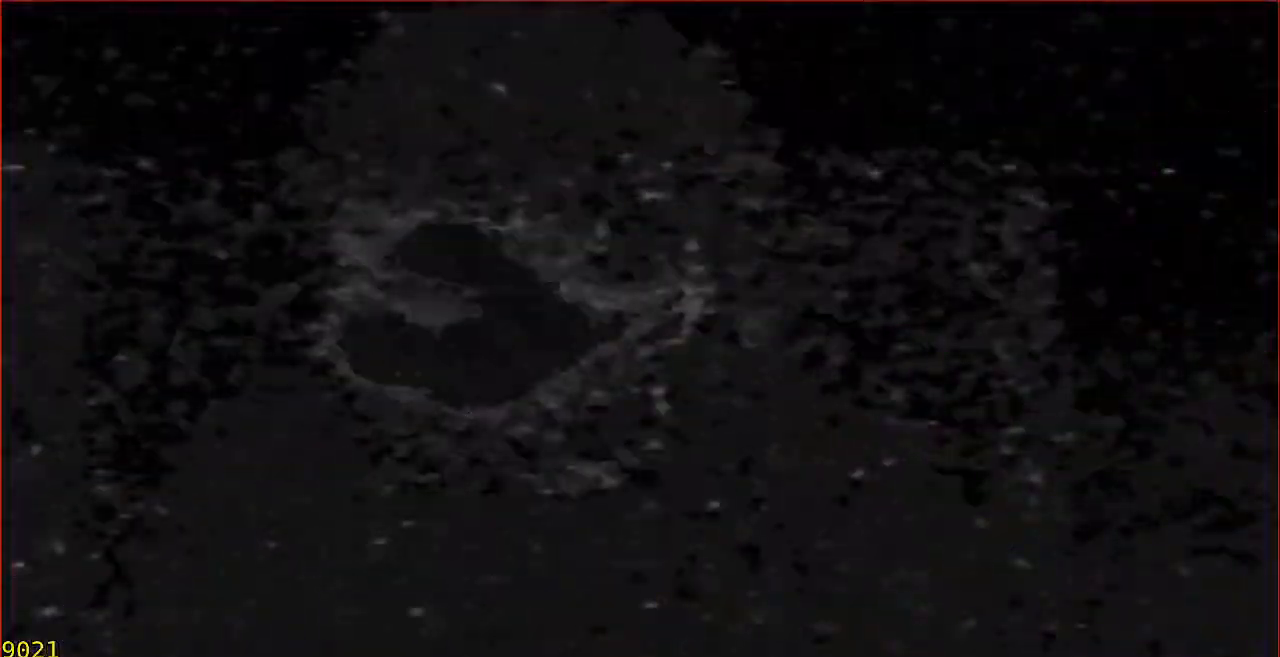
{"buttons": [], "left_stick": "center", "events": []}
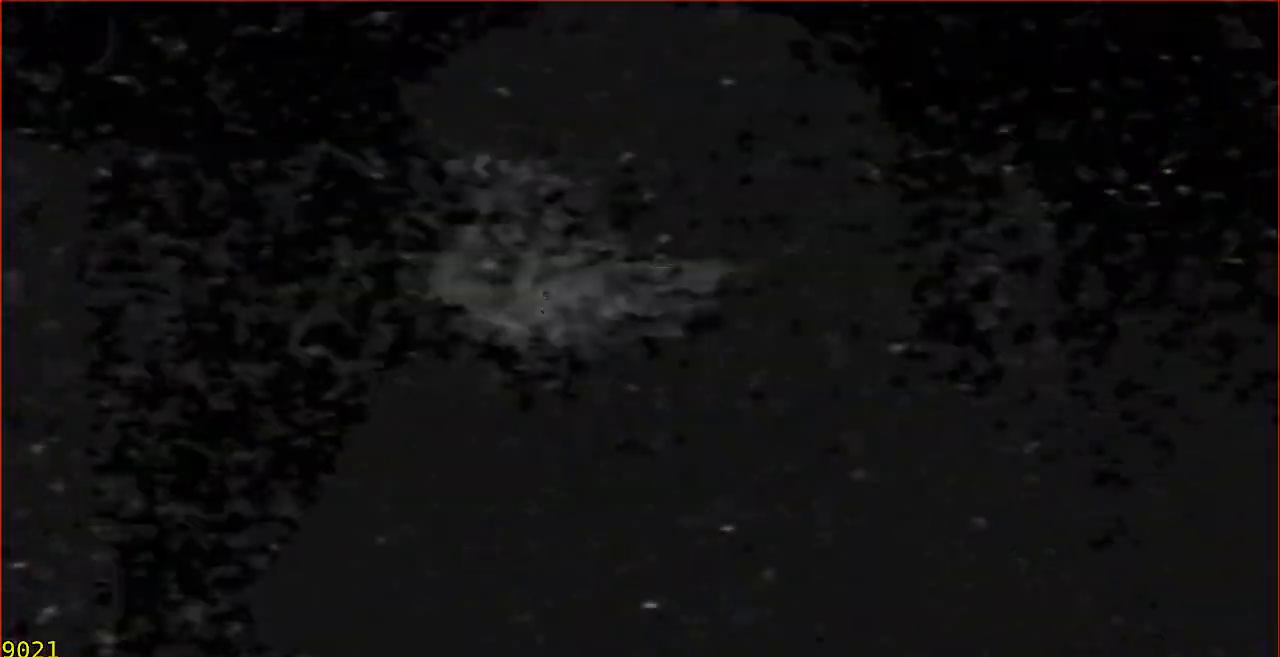
{"buttons": ["A"], "left_stick": "left", "events": [[133, "left_stick", "left"], [433, "A", "down"]]}
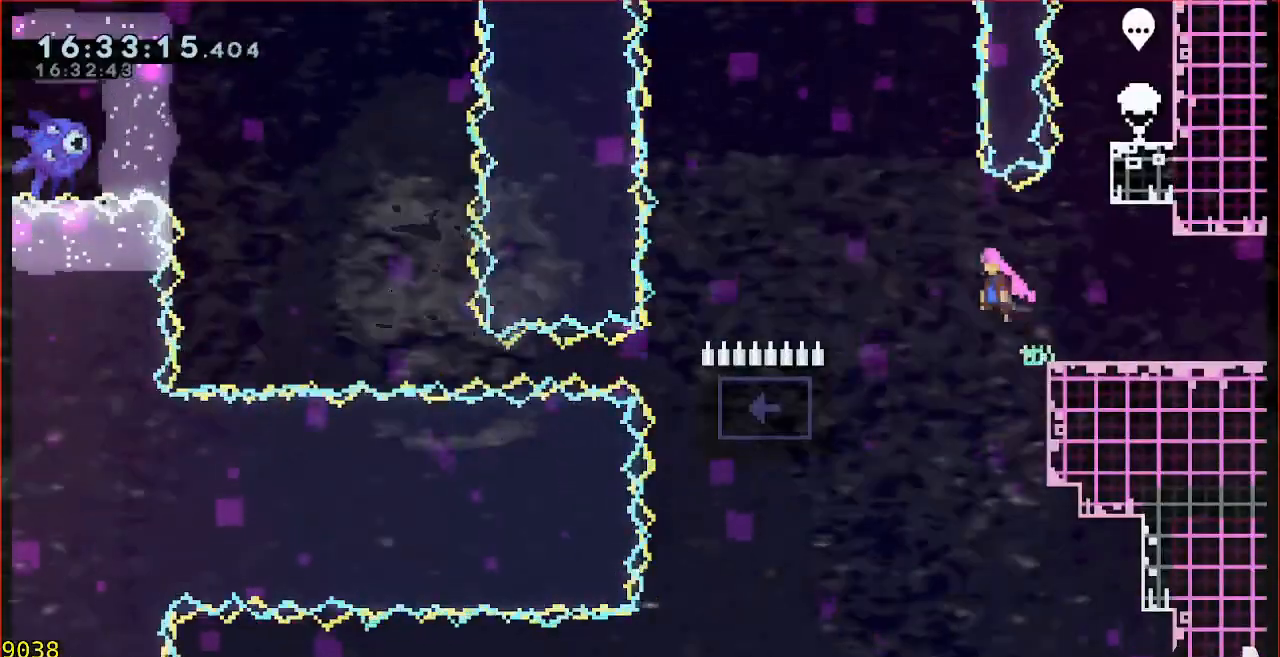
{"buttons": [], "left_stick": "up-left", "events": [[33, "A", "up"], [467, "left_stick", "up-left"]]}
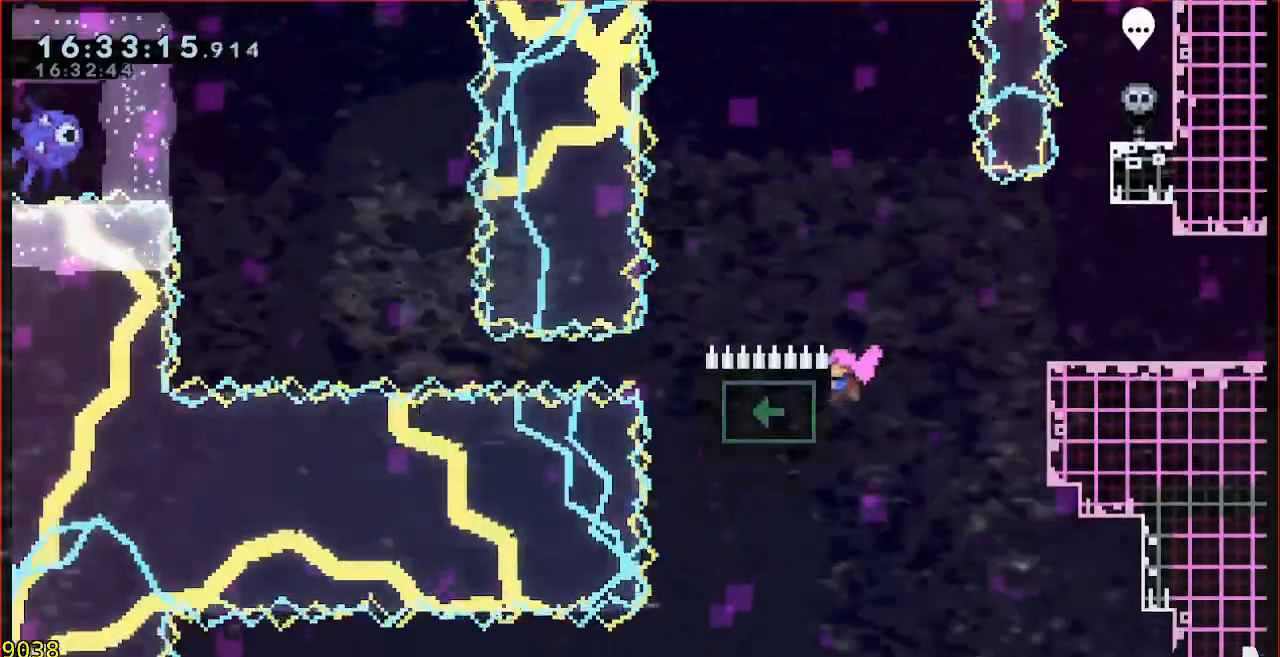
{"buttons": [], "left_stick": "center", "events": [[33, "left_stick", "up"], [367, "left_stick", "center"]]}
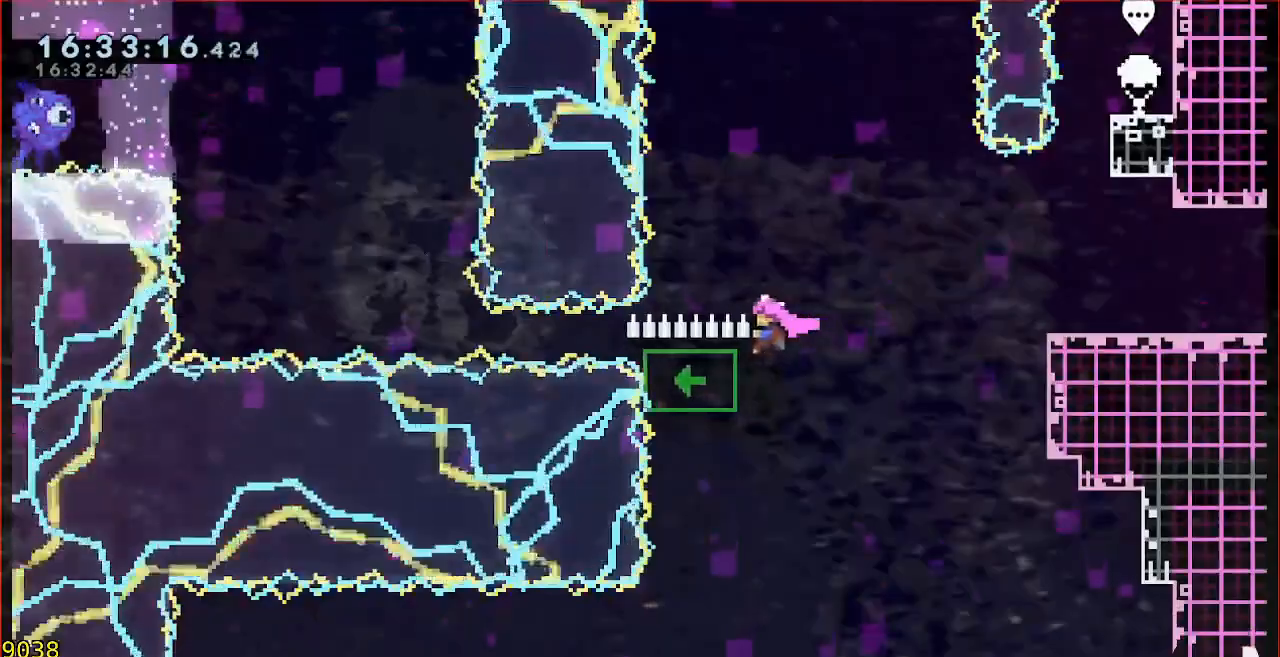
{"buttons": [], "left_stick": "left", "events": [[183, "left_stick", "left"]]}
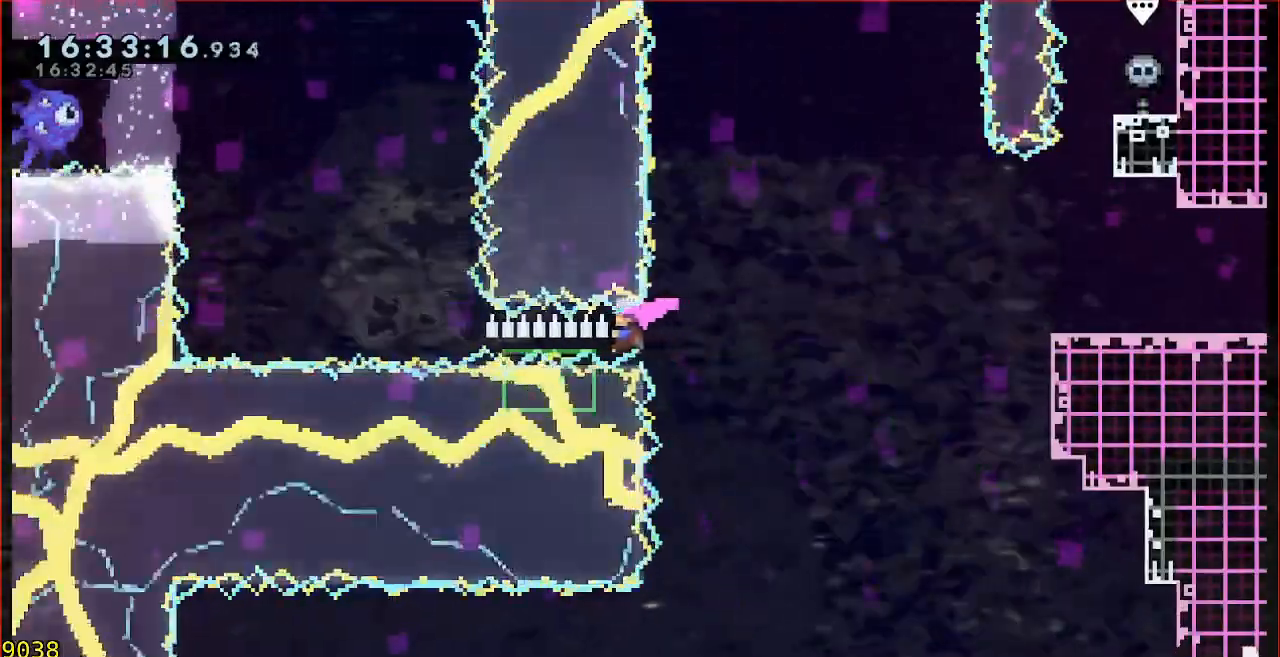
{"buttons": [], "left_stick": "left", "events": []}
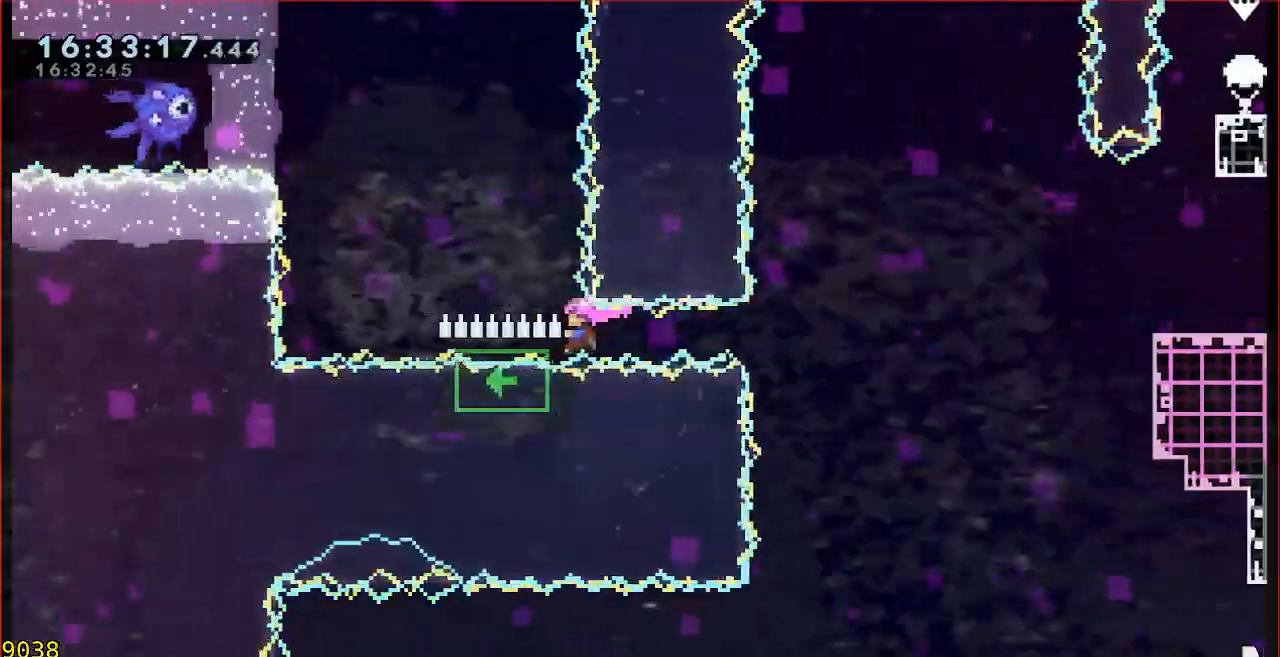
{"buttons": ["B"], "left_stick": "up-left", "events": [[67, "A", "down"], [233, "A", "up"], [317, "left_stick", "up-left"], [333, "B", "down"]]}
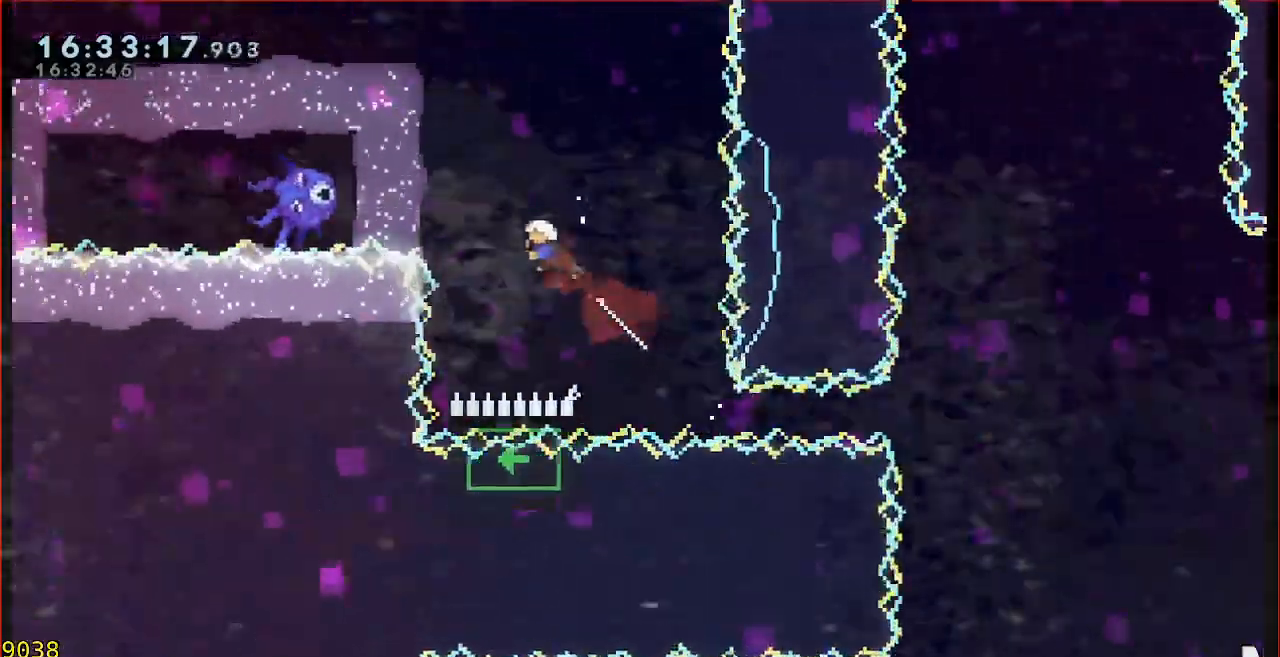
{"buttons": ["A"], "left_stick": "center", "events": [[33, "B", "up"], [100, "B", "down"], [333, "B", "up"], [350, "left_stick", "left"], [433, "A", "down"], [500, "left_stick", "center"]]}
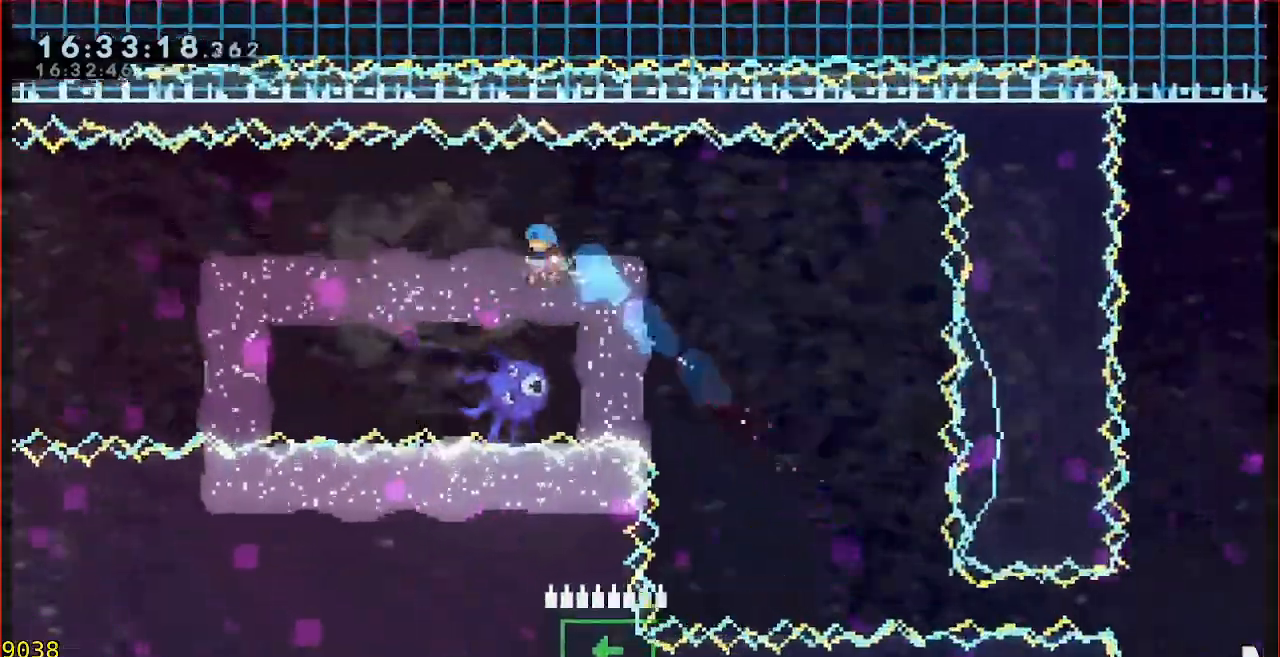
{"buttons": ["A"], "left_stick": "left", "events": [[133, "left_stick", "up-left"], [200, "left_stick", "left"]]}
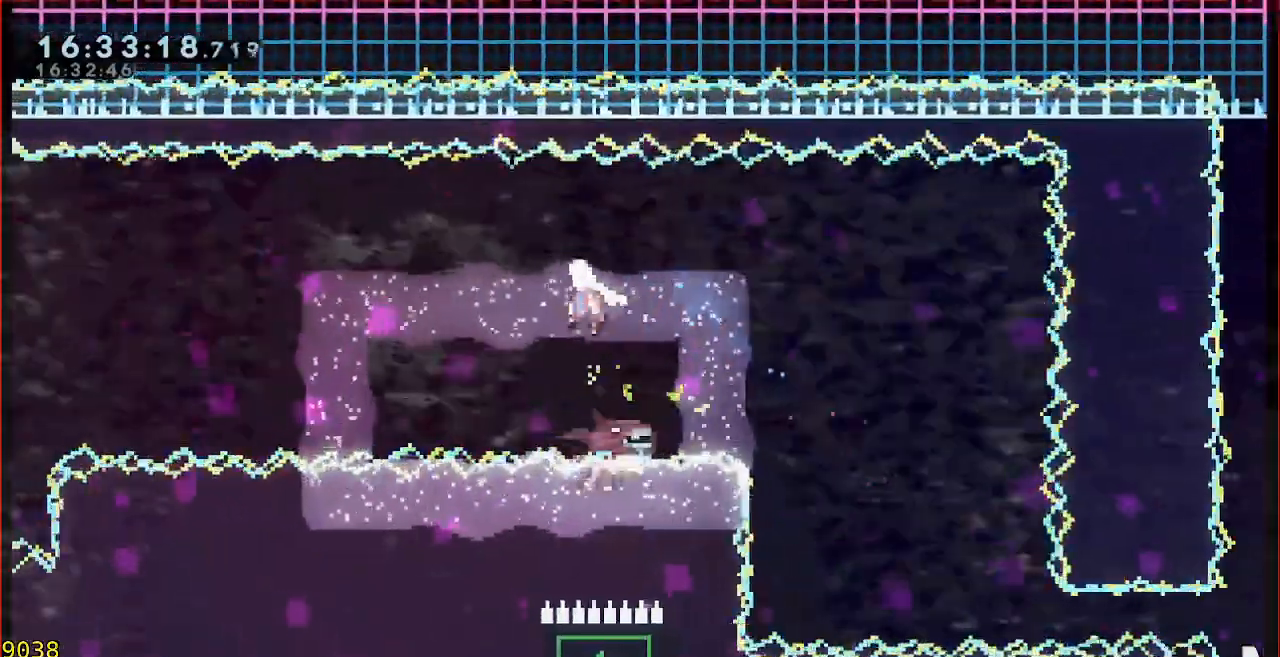
{"buttons": ["A"], "left_stick": "left", "events": []}
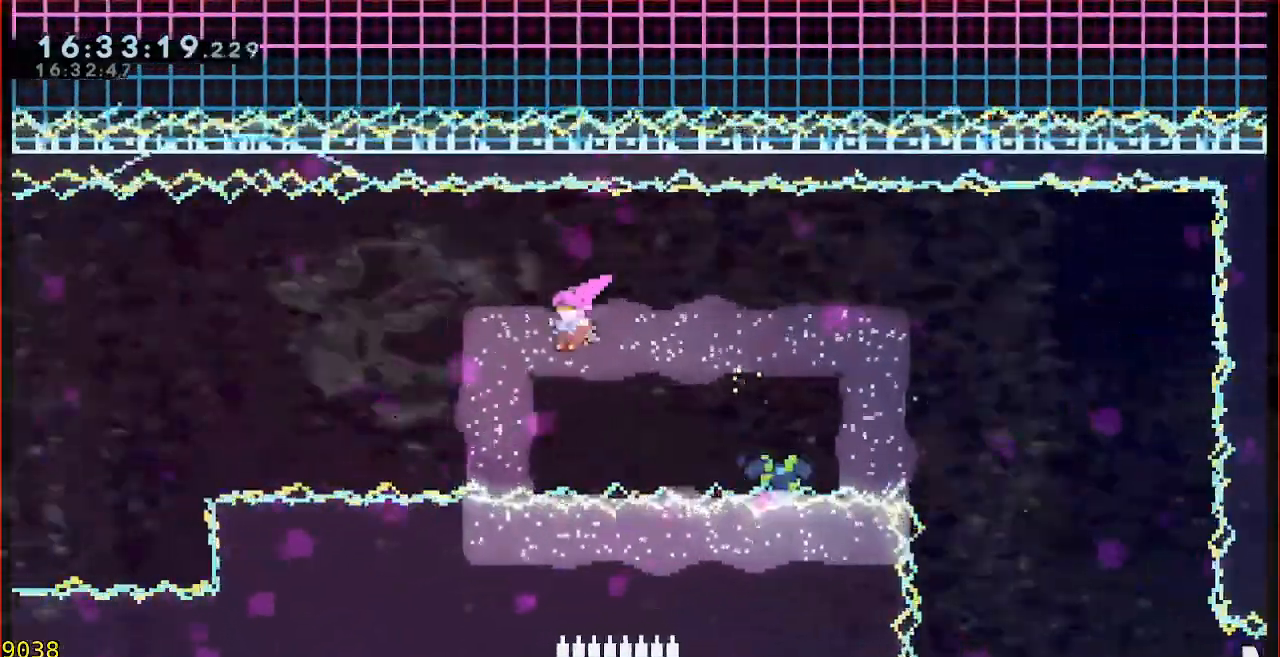
{"buttons": [], "left_stick": "center", "events": [[100, "A", "up"], [117, "left_stick", "up-left"], [217, "left_stick", "up"], [233, "B", "down"], [367, "B", "up"], [433, "left_stick", "center"]]}
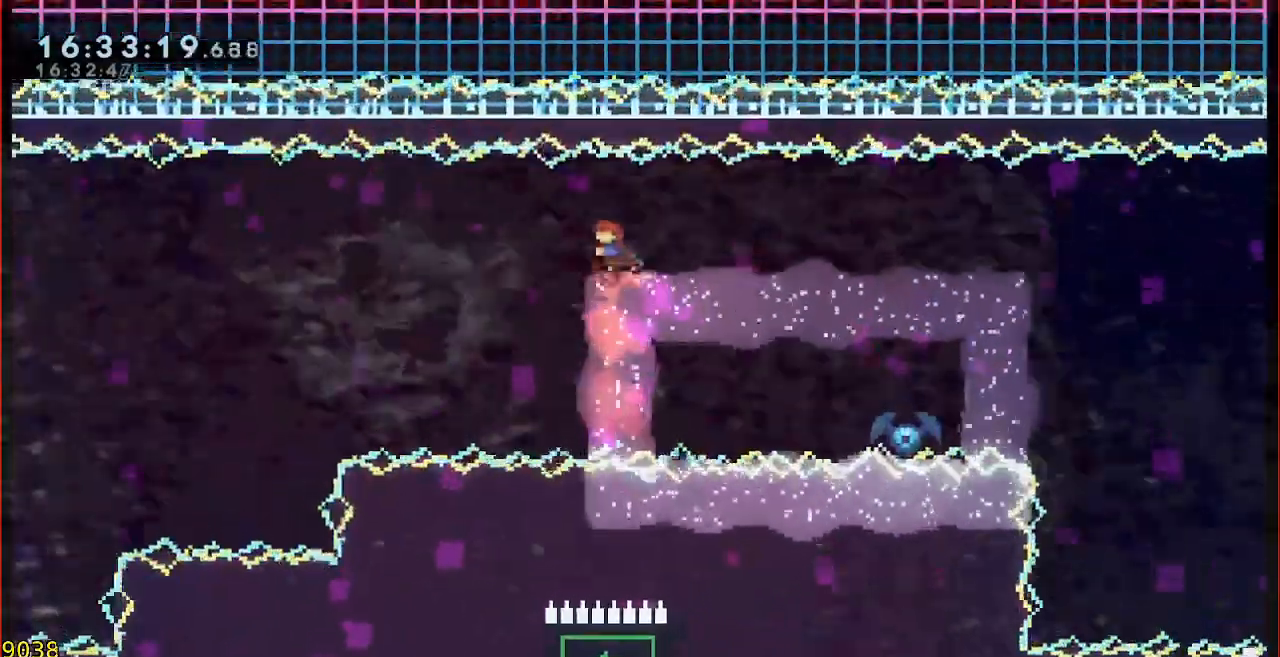
{"buttons": [], "left_stick": "right", "events": [[500, "left_stick", "right"]]}